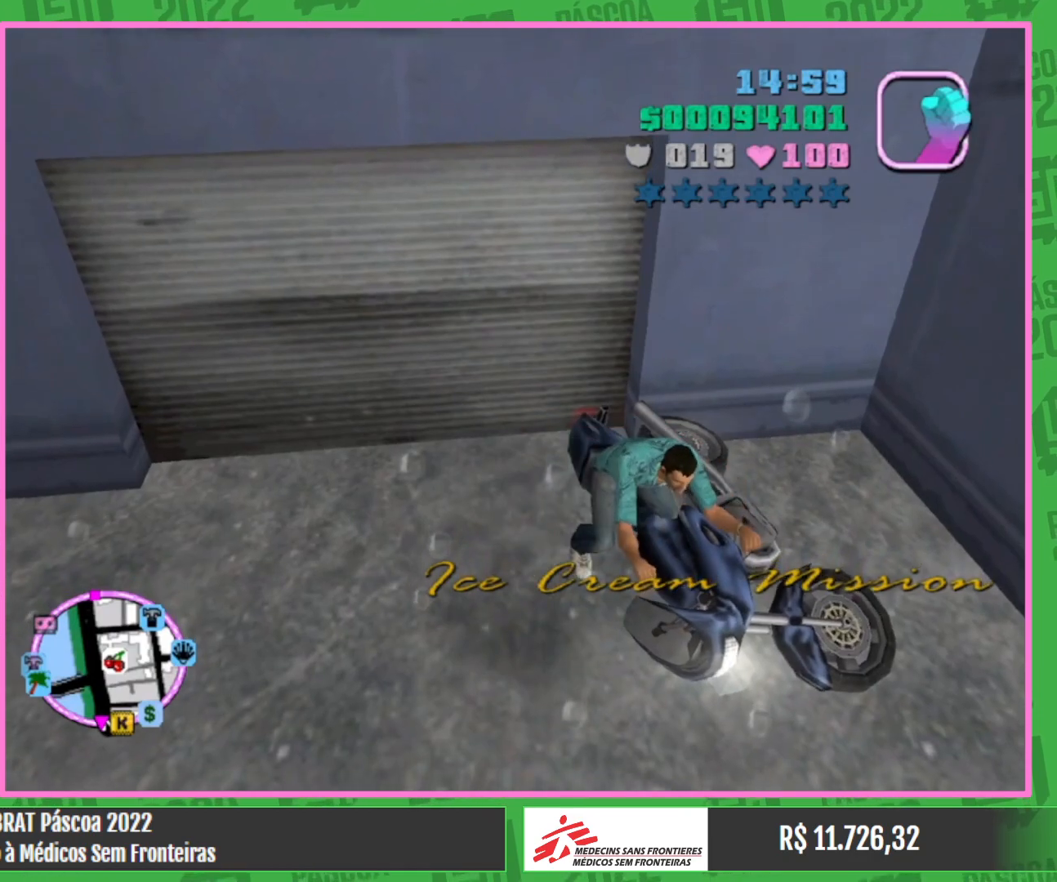
Gameplay with keyboard and mouse; each line is a JSON object with the keys and mouse buttons held at the frame after it. "events" lists presses ("down") and releases ("up") of "a", "w", "mouse_left", "mouse_wheel" and "mouse_right" between this image and that frame as [ms after this image, input, new state], when the widget could be followed in between. "mouse_left", "mouse_wheel", "mouse_right" = the "left", "wheel", "right" buttons of the "mouse" list. No other keys are recorded. "wheel" means that the mouse wheel is clicked or scrolled. Mouse movement is not recorded.
{"keys": [], "mouse": [], "events": []}
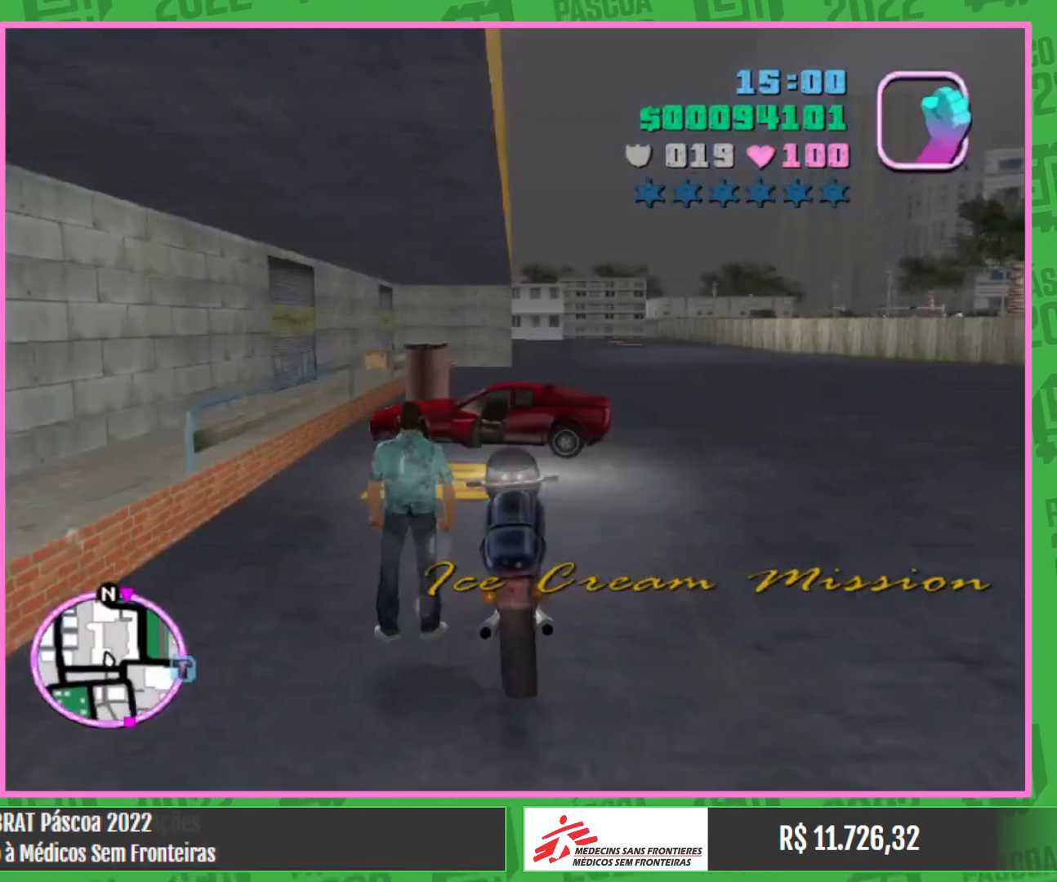
{"keys": [], "mouse": [], "events": []}
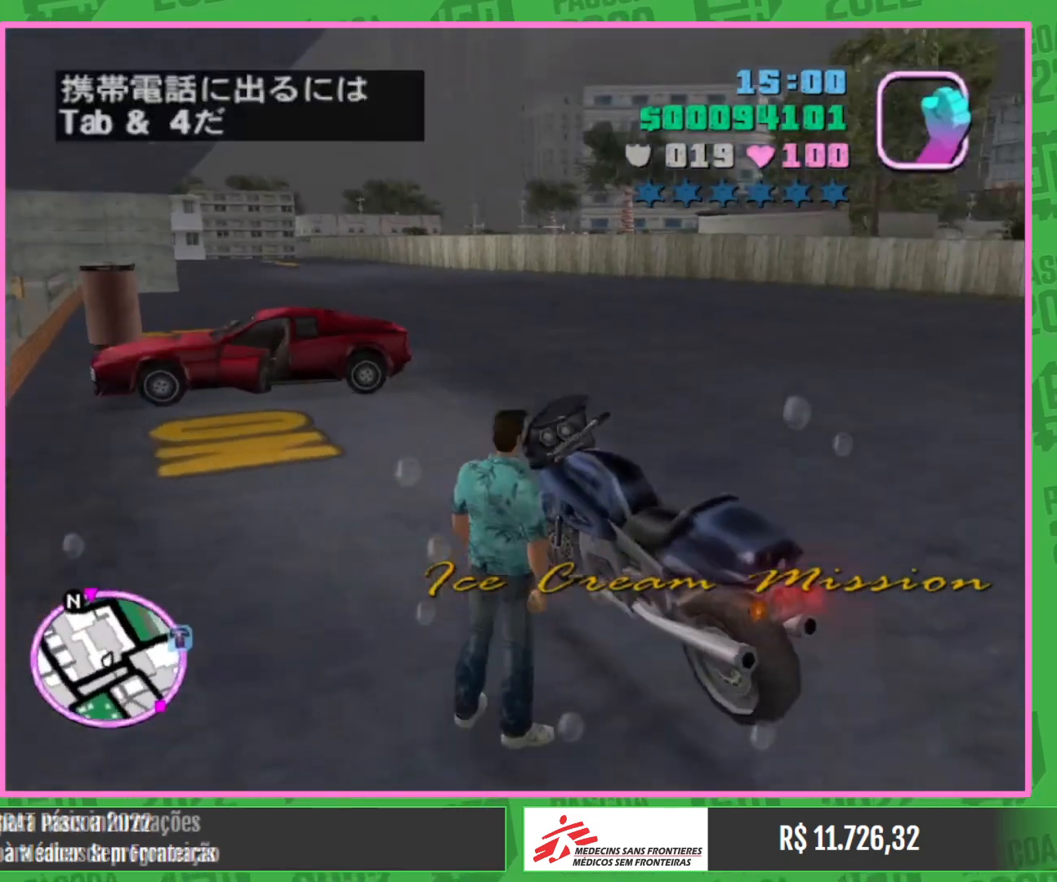
{"keys": ["w"], "mouse": [], "events": [[250, "w", "down"]]}
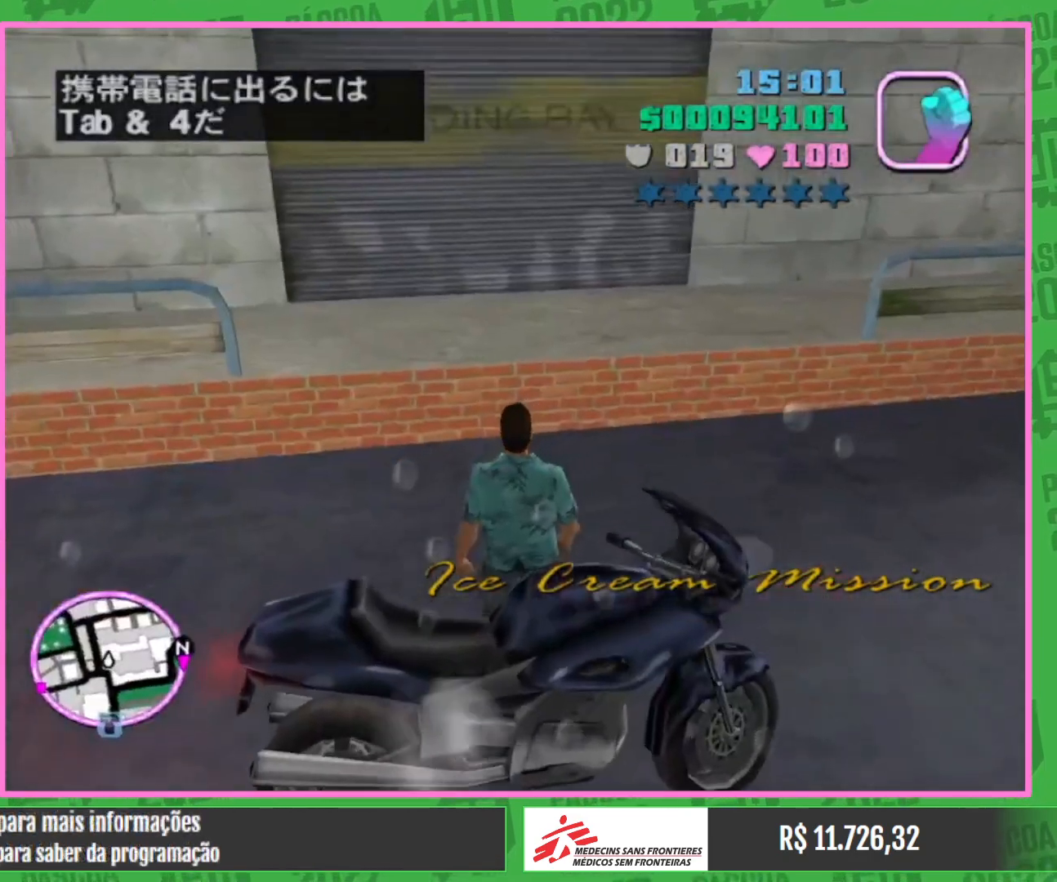
{"keys": [], "mouse": [], "events": [[450, "w", "up"]]}
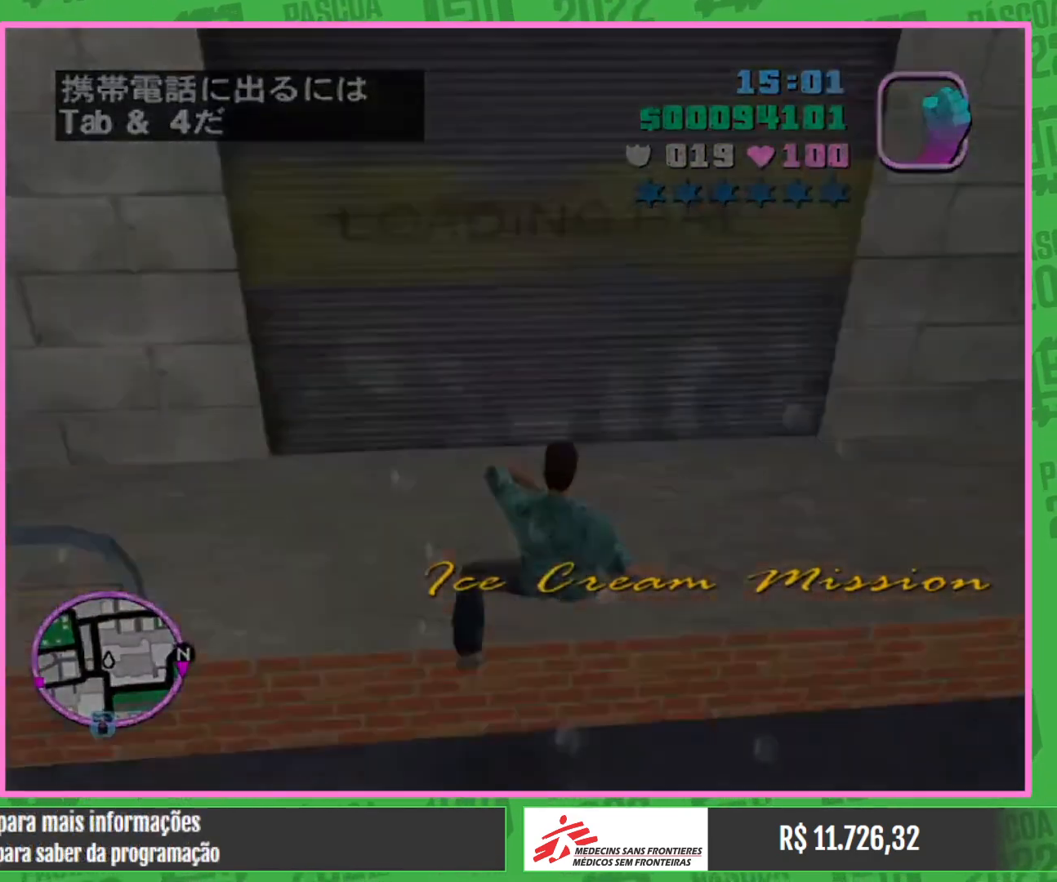
{"keys": [], "mouse": [], "events": []}
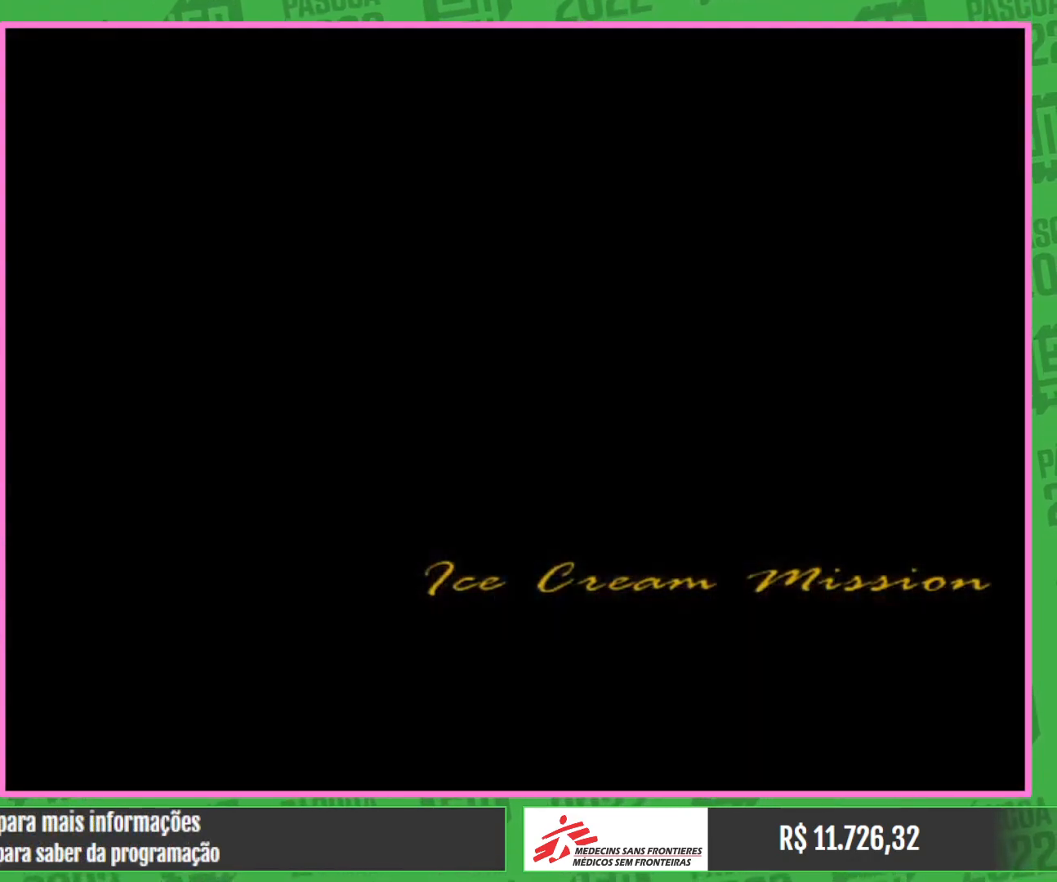
{"keys": [], "mouse": [], "events": []}
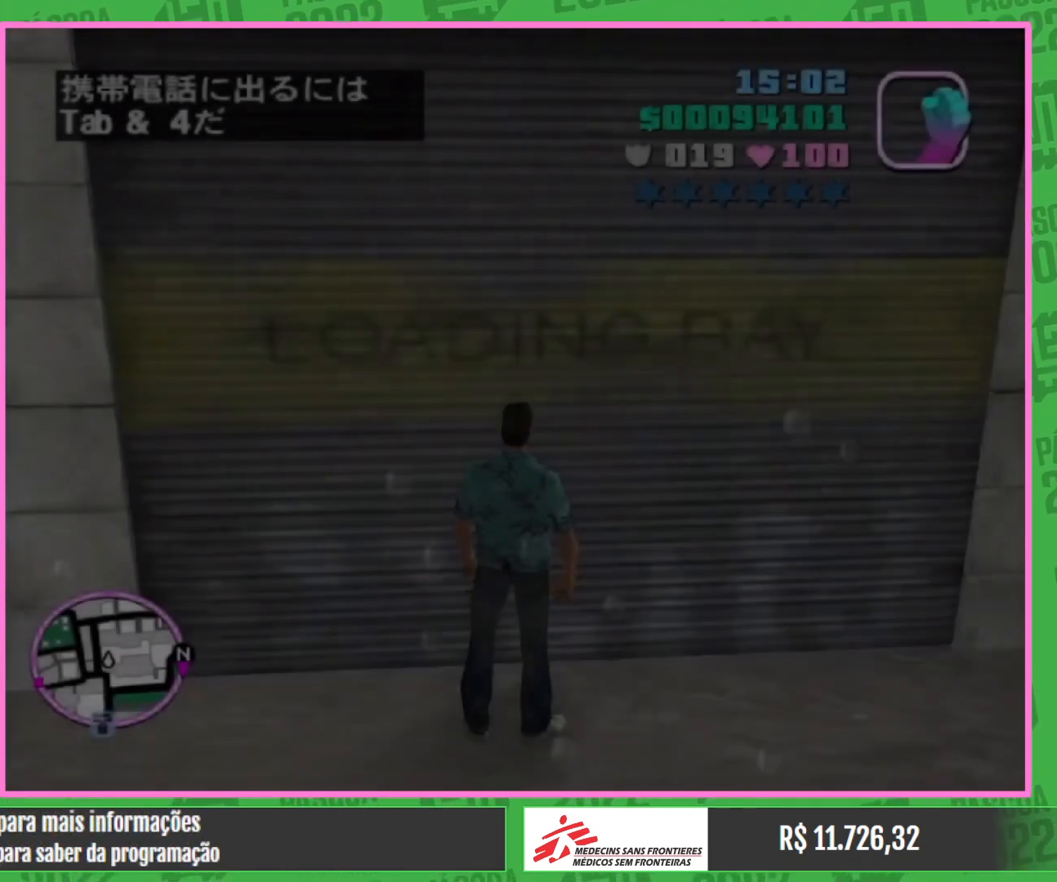
{"keys": [], "mouse": [], "events": []}
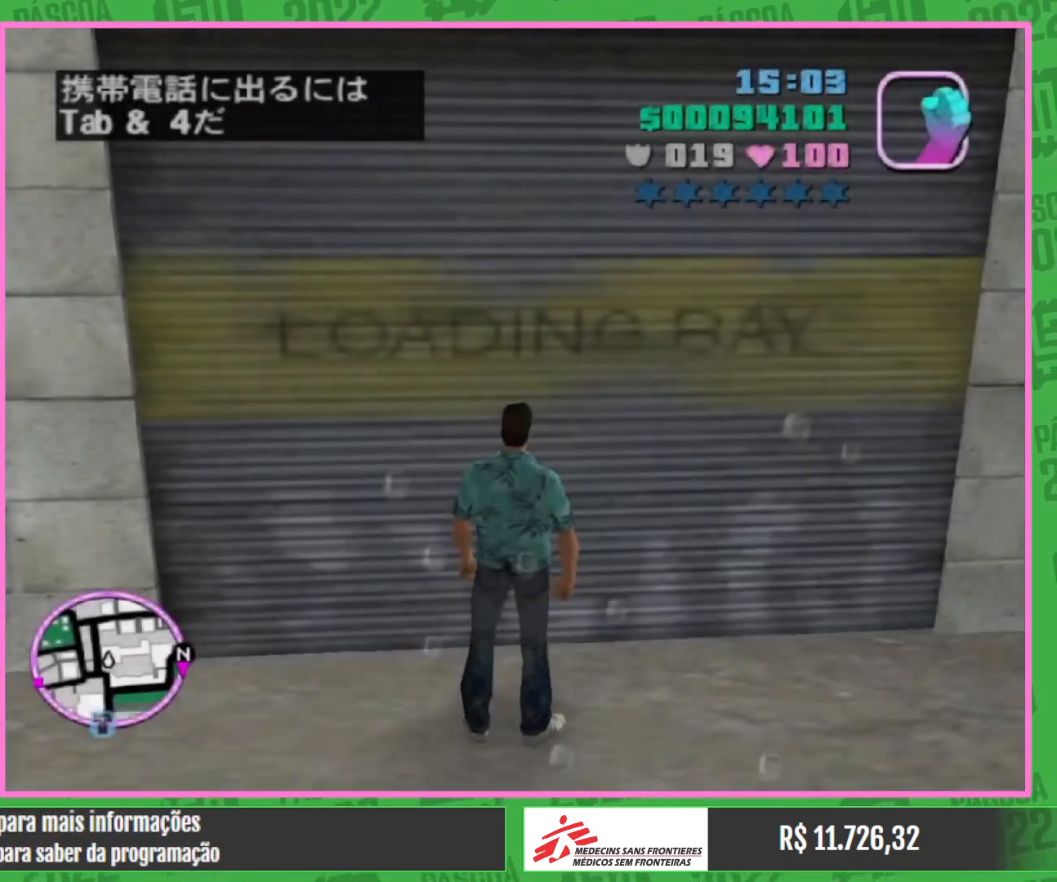
{"keys": [], "mouse": [], "events": []}
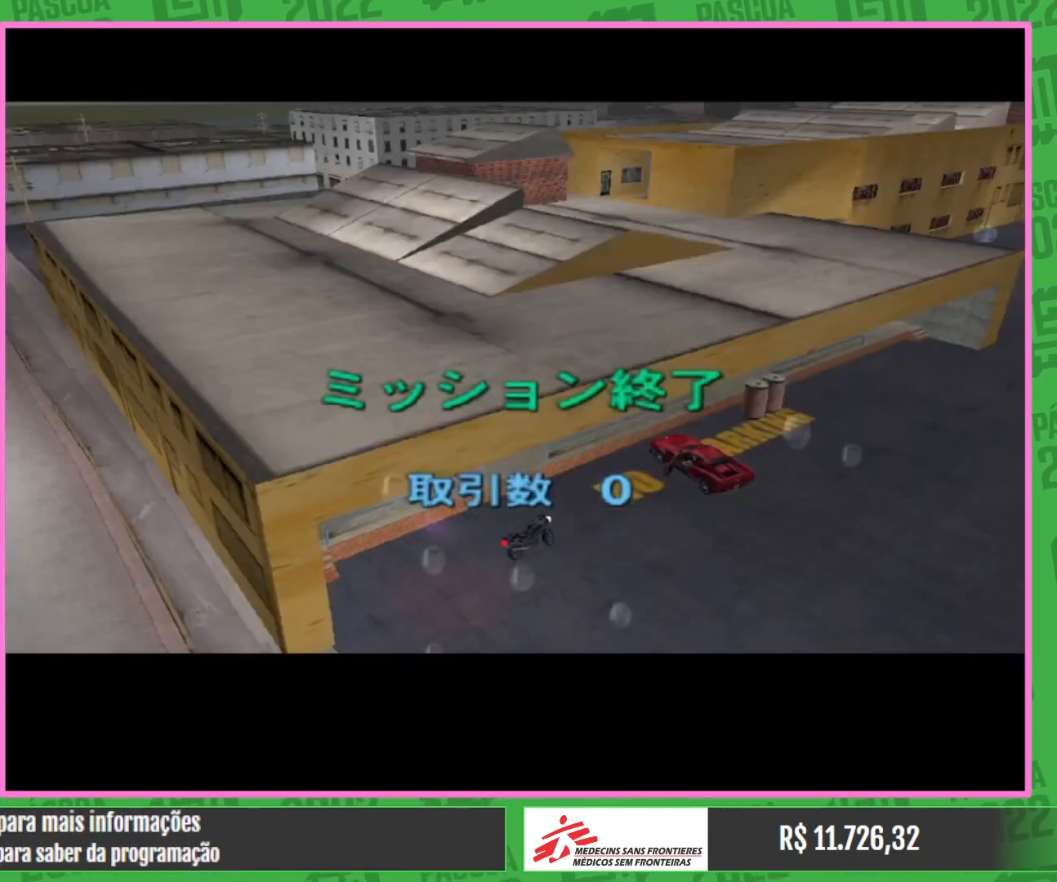
{"keys": [], "mouse": [], "events": []}
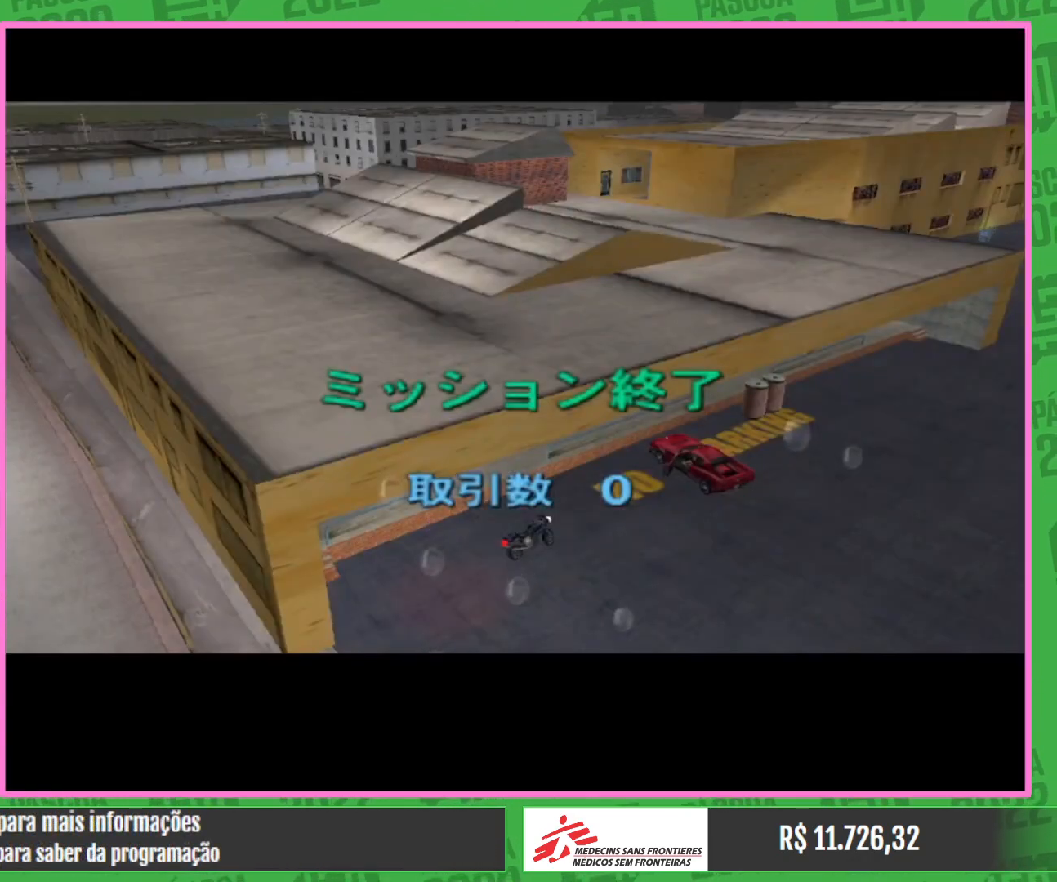
{"keys": [], "mouse": [], "events": []}
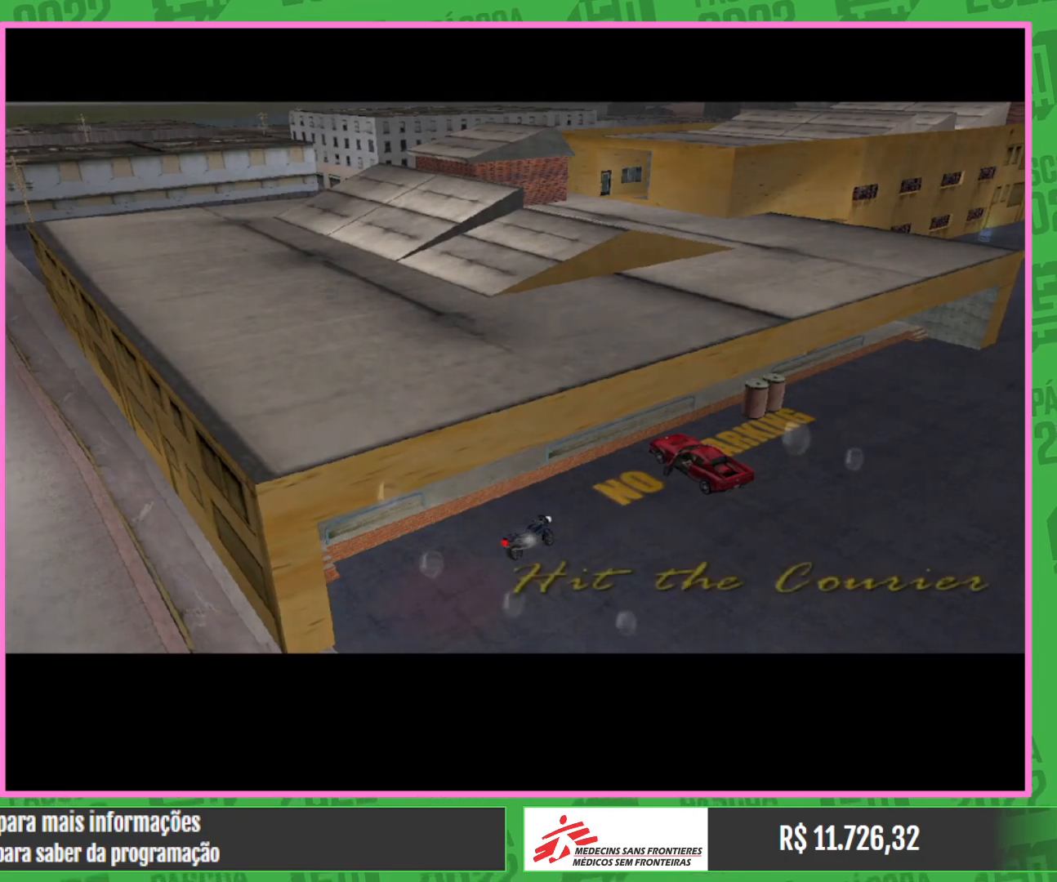
{"keys": [], "mouse": [], "events": []}
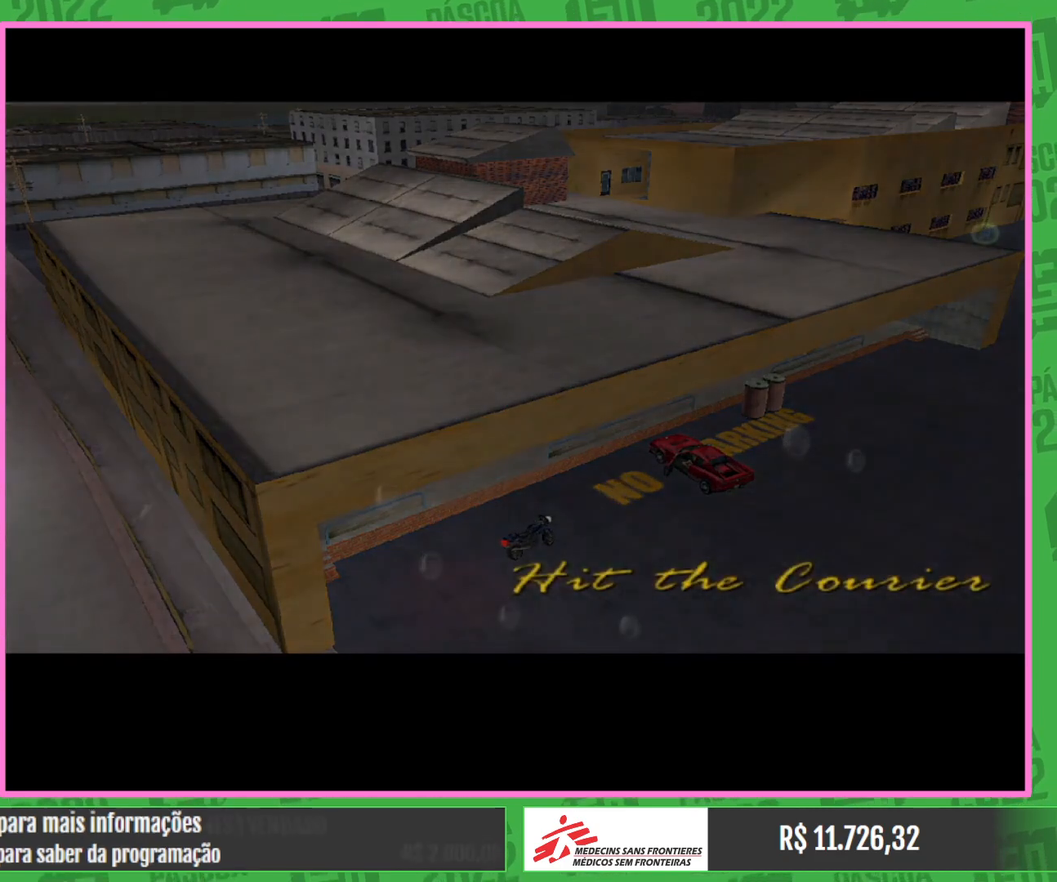
{"keys": [], "mouse": [], "events": []}
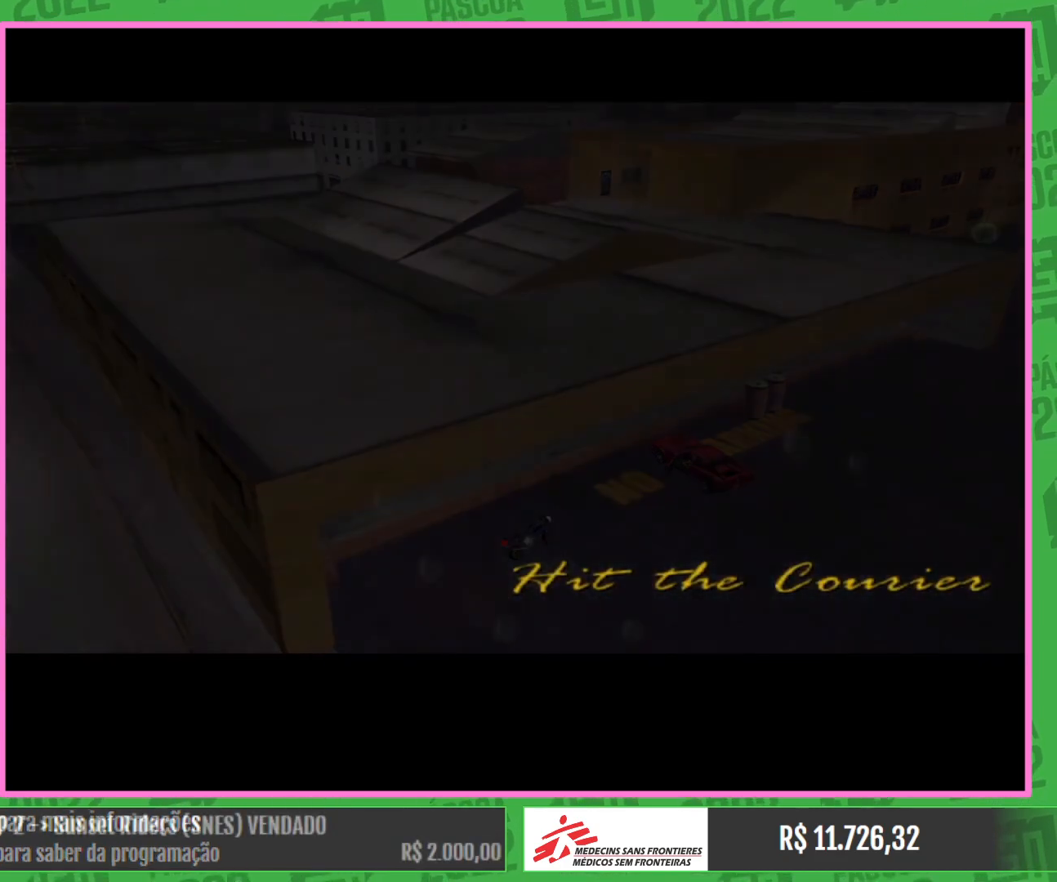
{"keys": [], "mouse": [], "events": []}
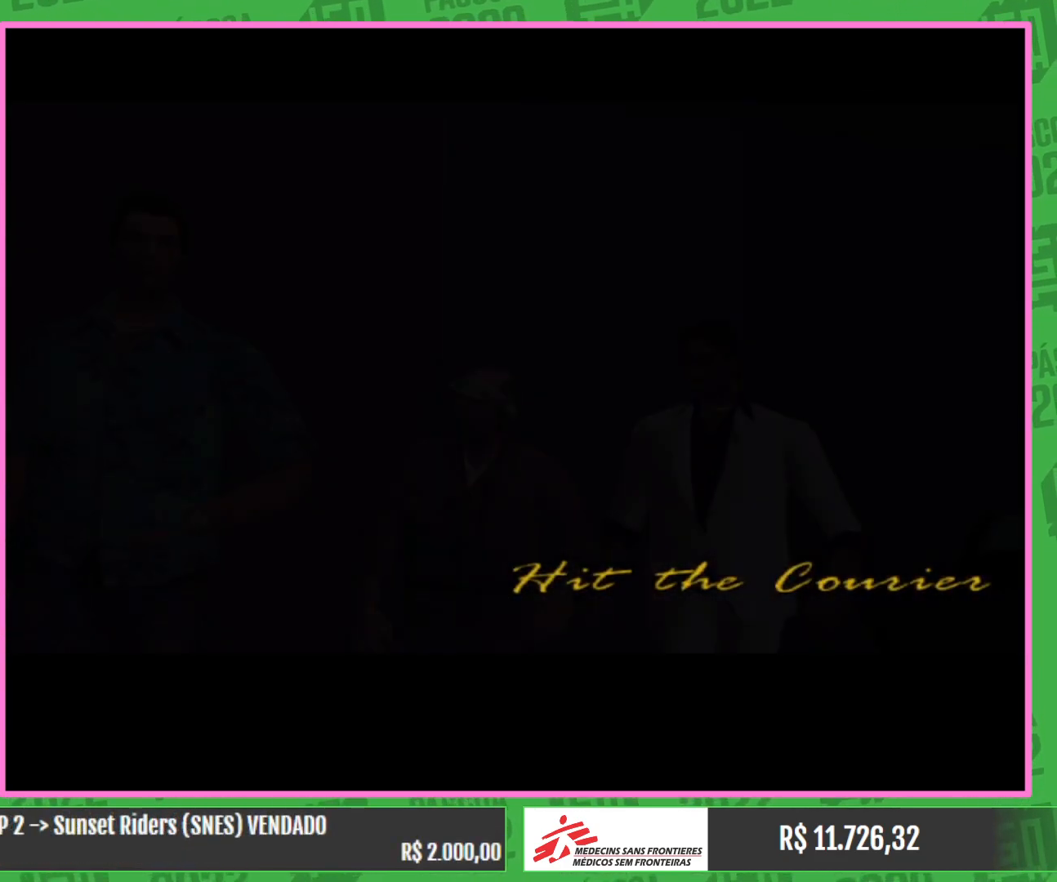
{"keys": ["w"], "mouse": [], "events": [[384, "w", "down"]]}
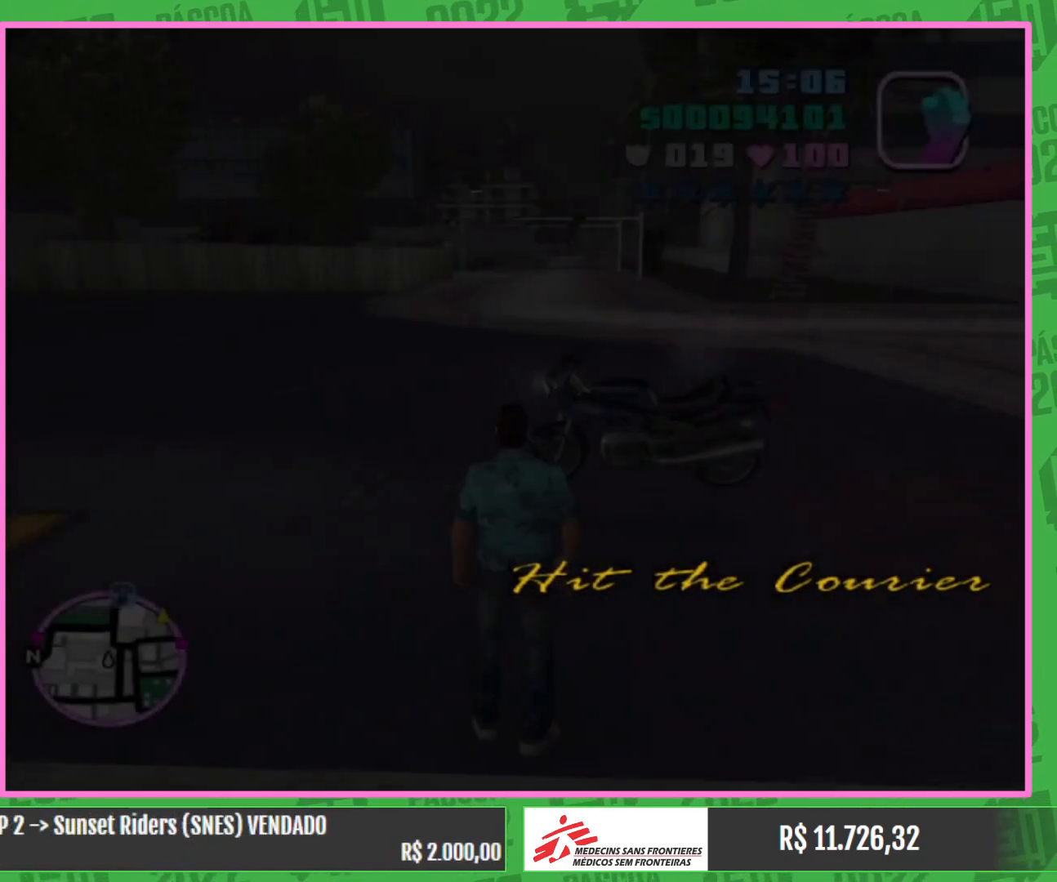
{"keys": ["w"], "mouse": [], "events": []}
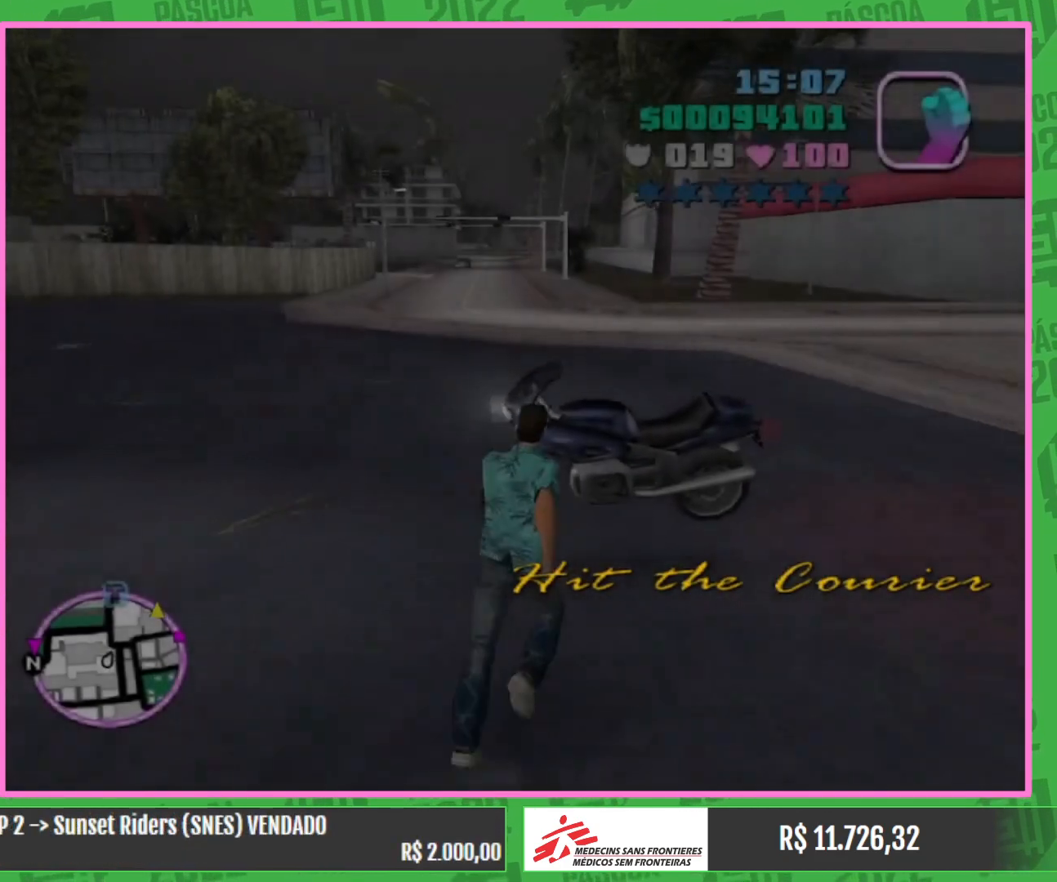
{"keys": [], "mouse": [], "events": [[17, "w", "up"]]}
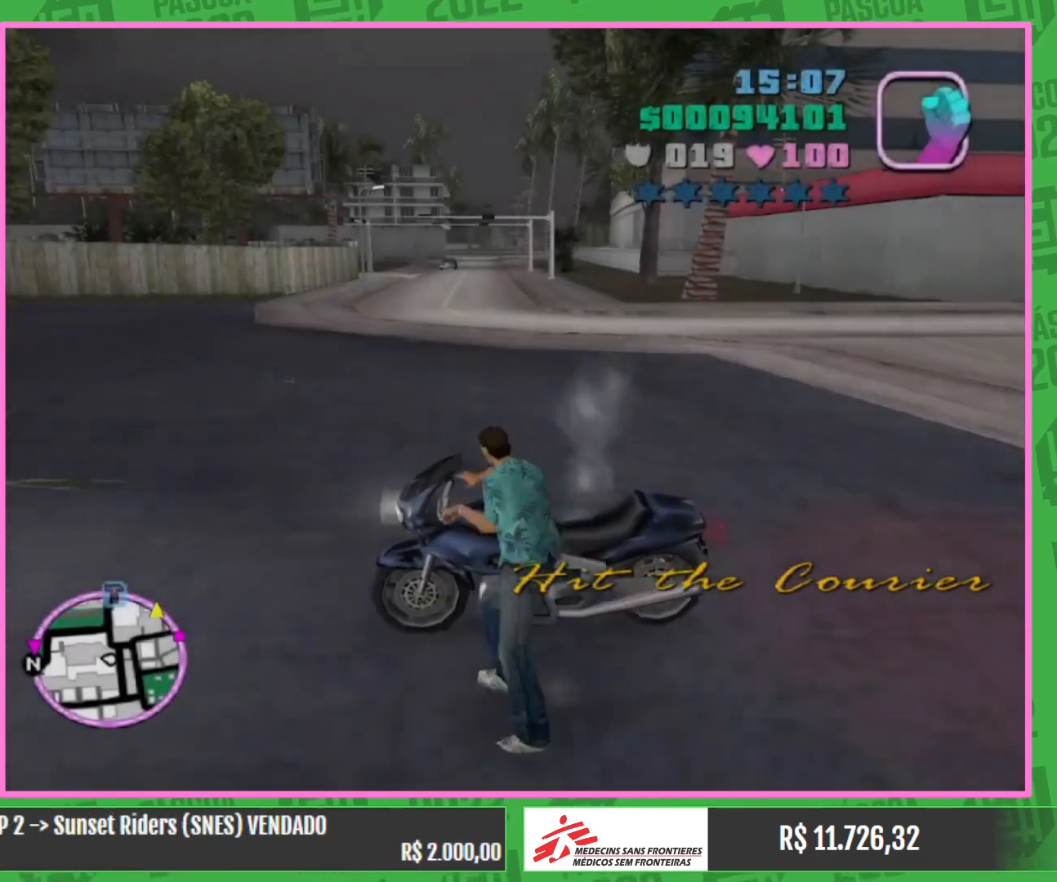
{"keys": ["w"], "mouse": [], "events": [[134, "w", "down"]]}
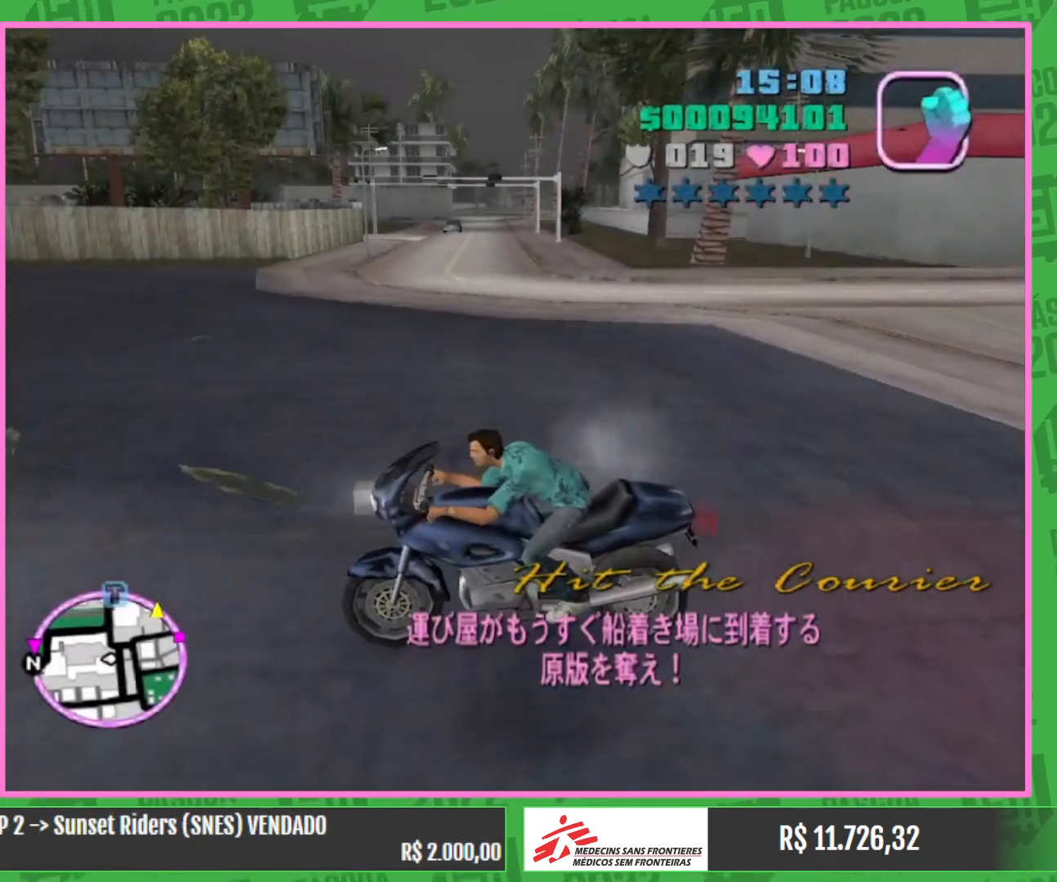
{"keys": ["w"], "mouse": [], "events": []}
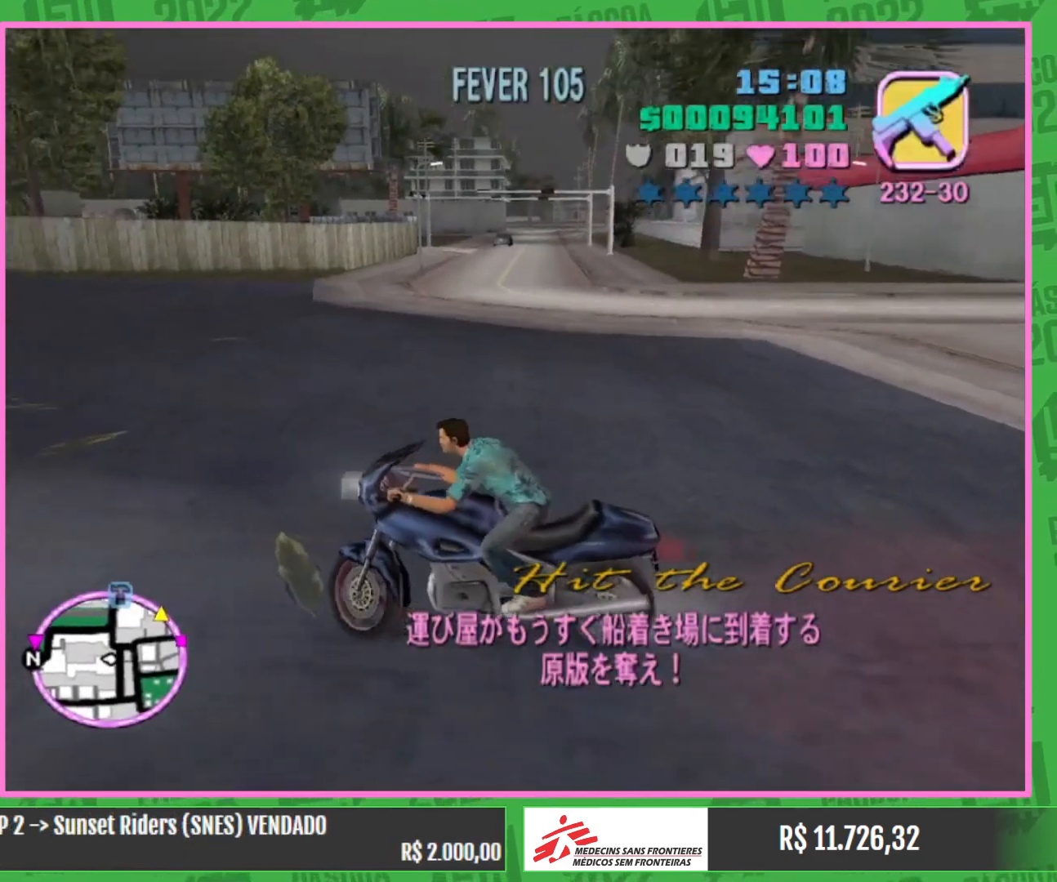
{"keys": ["w"], "mouse": [], "events": []}
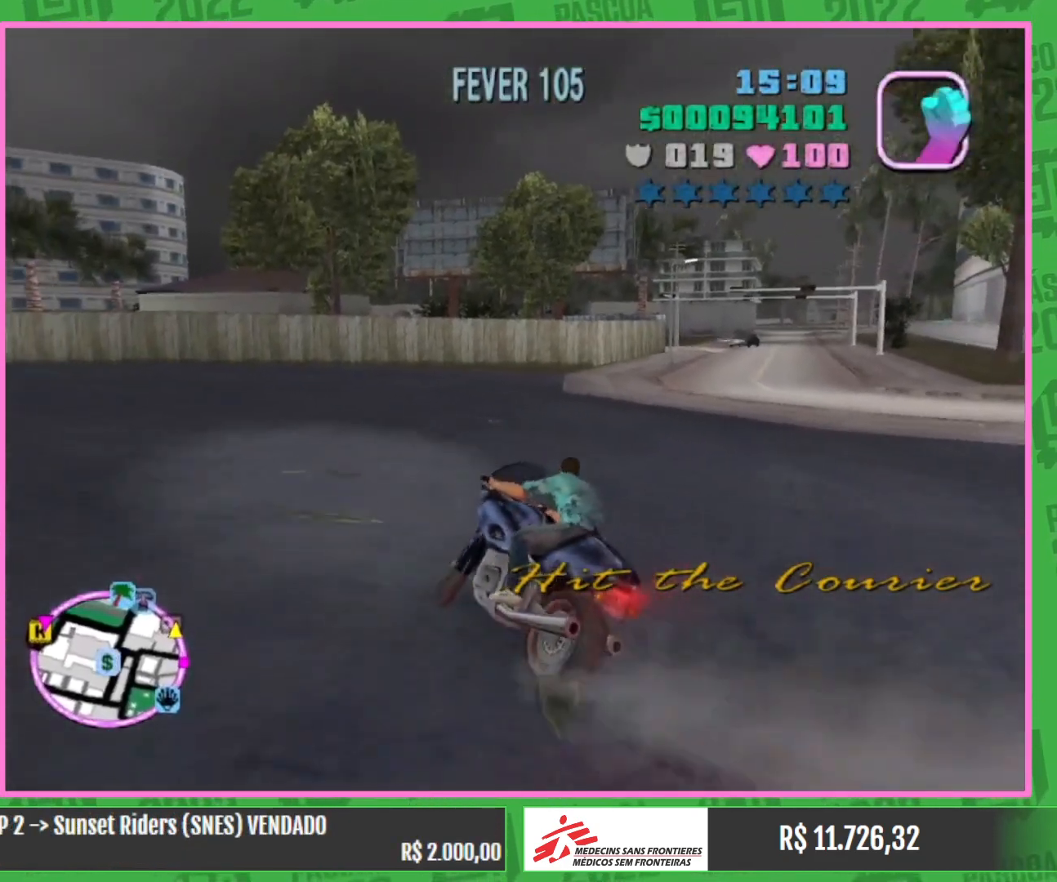
{"keys": ["w"], "mouse": [], "events": [[134, "mouse_right", "down"], [250, "mouse_right", "up"], [350, "mouse_right", "down"], [484, "mouse_right", "up"]]}
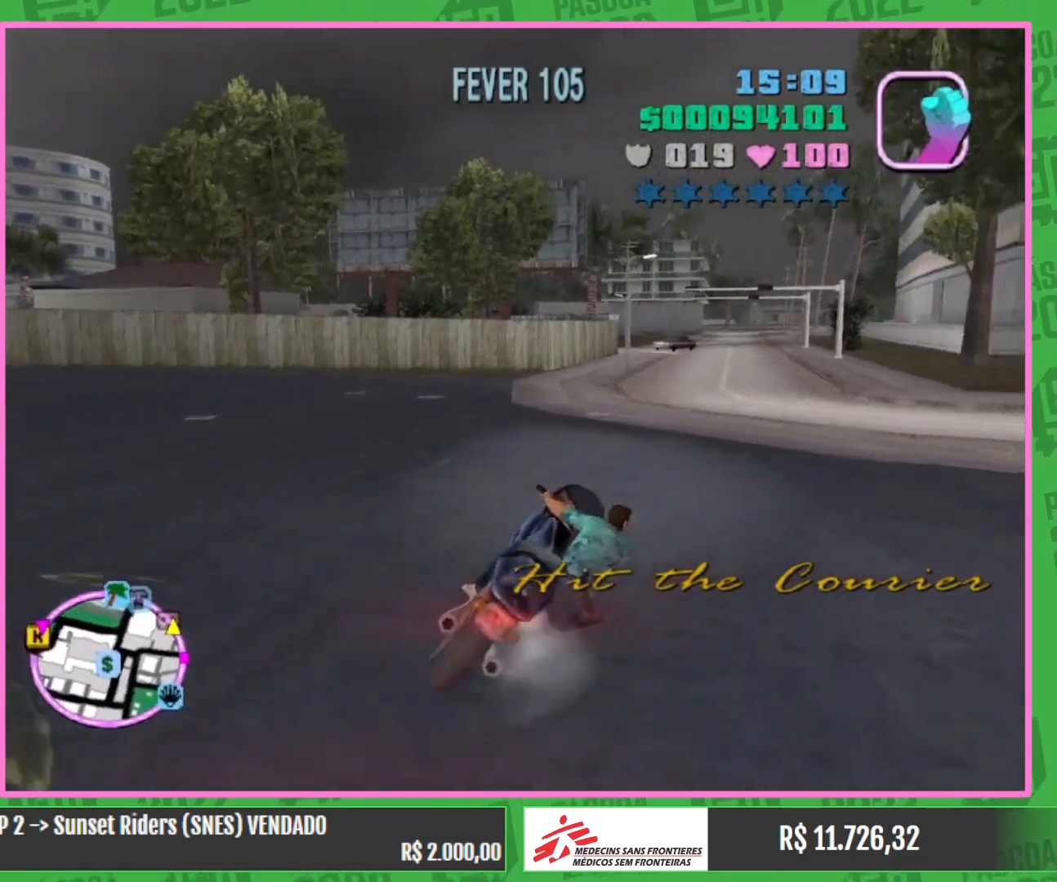
{"keys": ["w"], "mouse": ["right"], "events": [[67, "a", "down"], [67, "mouse_right", "down"], [200, "mouse_right", "up"], [217, "a", "up"], [267, "mouse_right", "down"], [400, "mouse_right", "up"], [467, "mouse_right", "down"]]}
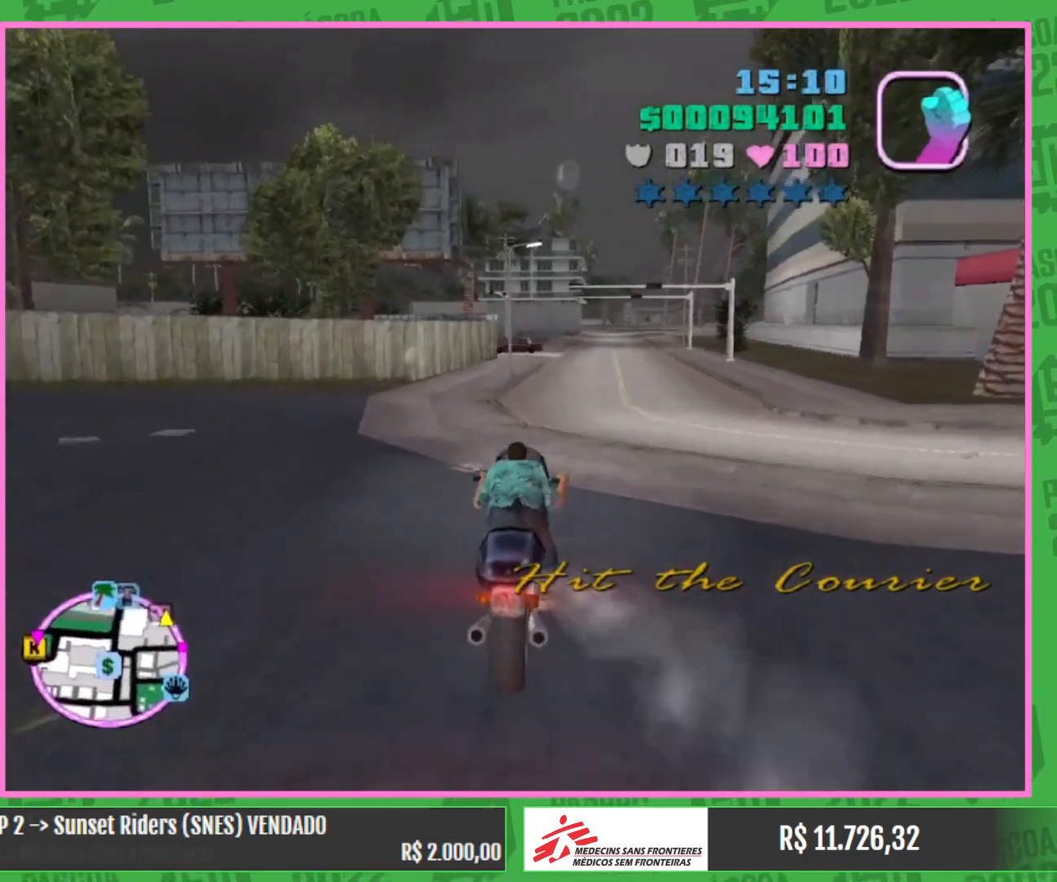
{"keys": ["w"], "mouse": [], "events": [[100, "mouse_right", "up"], [184, "mouse_right", "down"], [300, "mouse_right", "up"], [384, "mouse_right", "down"], [500, "mouse_right", "up"]]}
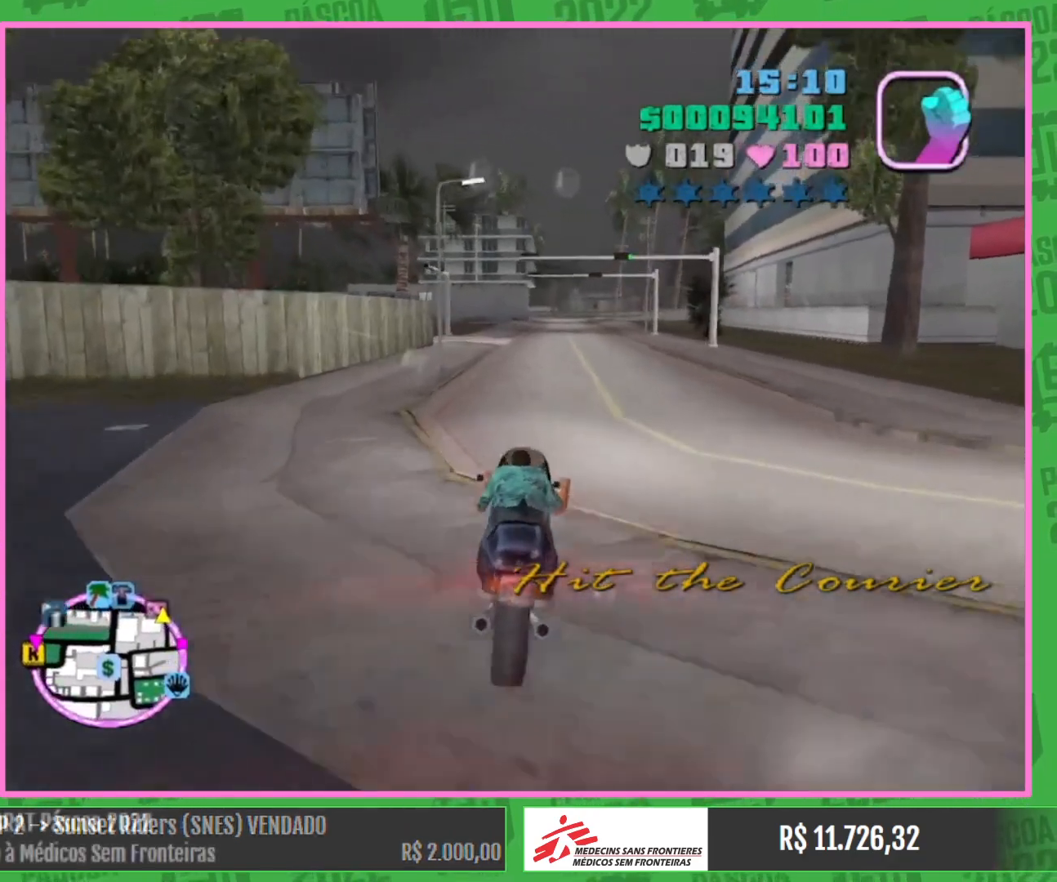
{"keys": ["w"], "mouse": [], "events": [[100, "mouse_right", "down"], [217, "mouse_right", "up"], [300, "mouse_right", "down"], [417, "mouse_right", "up"]]}
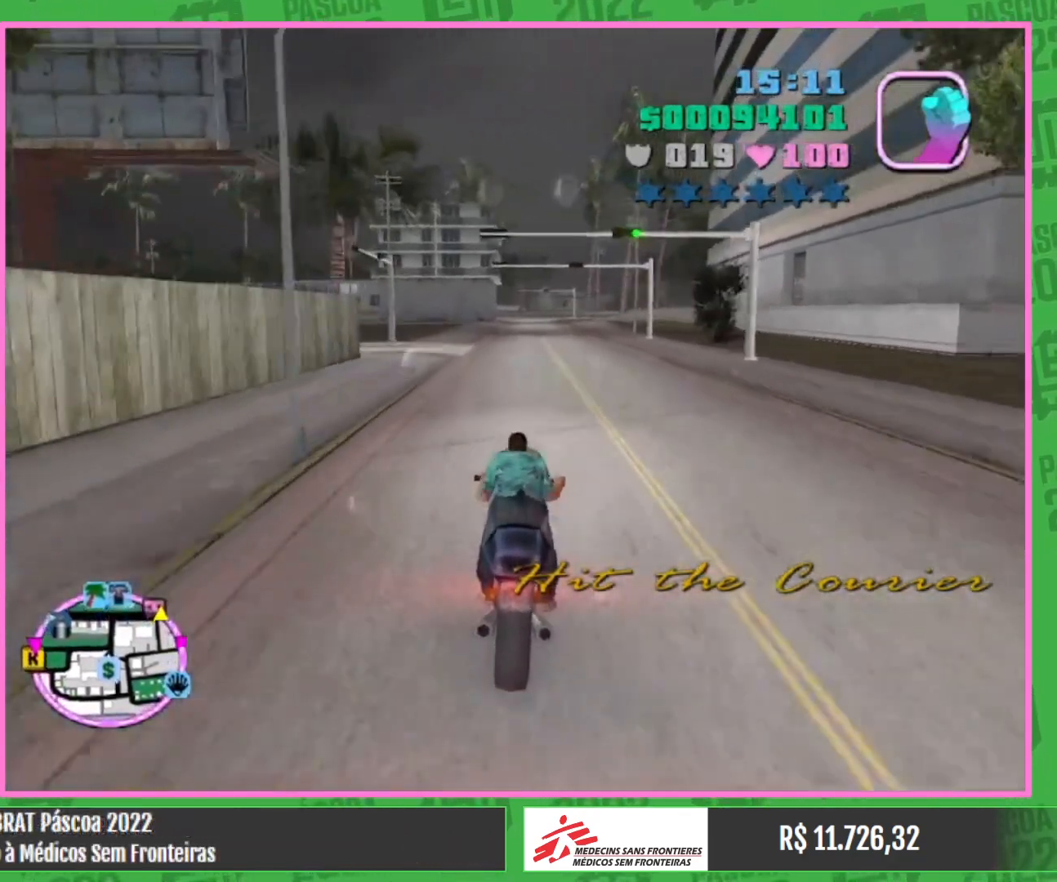
{"keys": ["w"], "mouse": ["right"], "events": [[17, "mouse_right", "down"], [134, "mouse_right", "up"], [217, "mouse_right", "down"], [350, "mouse_right", "up"], [434, "mouse_right", "down"]]}
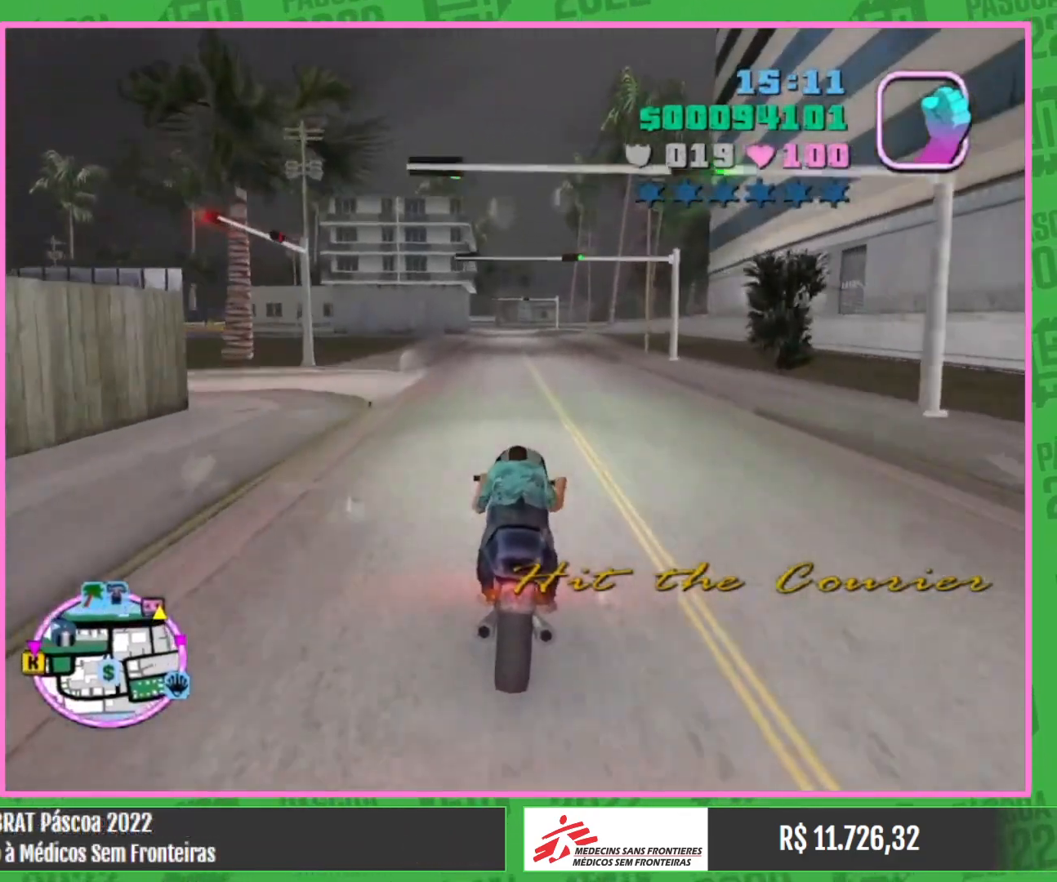
{"keys": ["w"], "mouse": [], "events": [[67, "mouse_right", "up"], [167, "mouse_right", "down"], [284, "mouse_right", "up"], [367, "mouse_right", "down"], [500, "mouse_right", "up"]]}
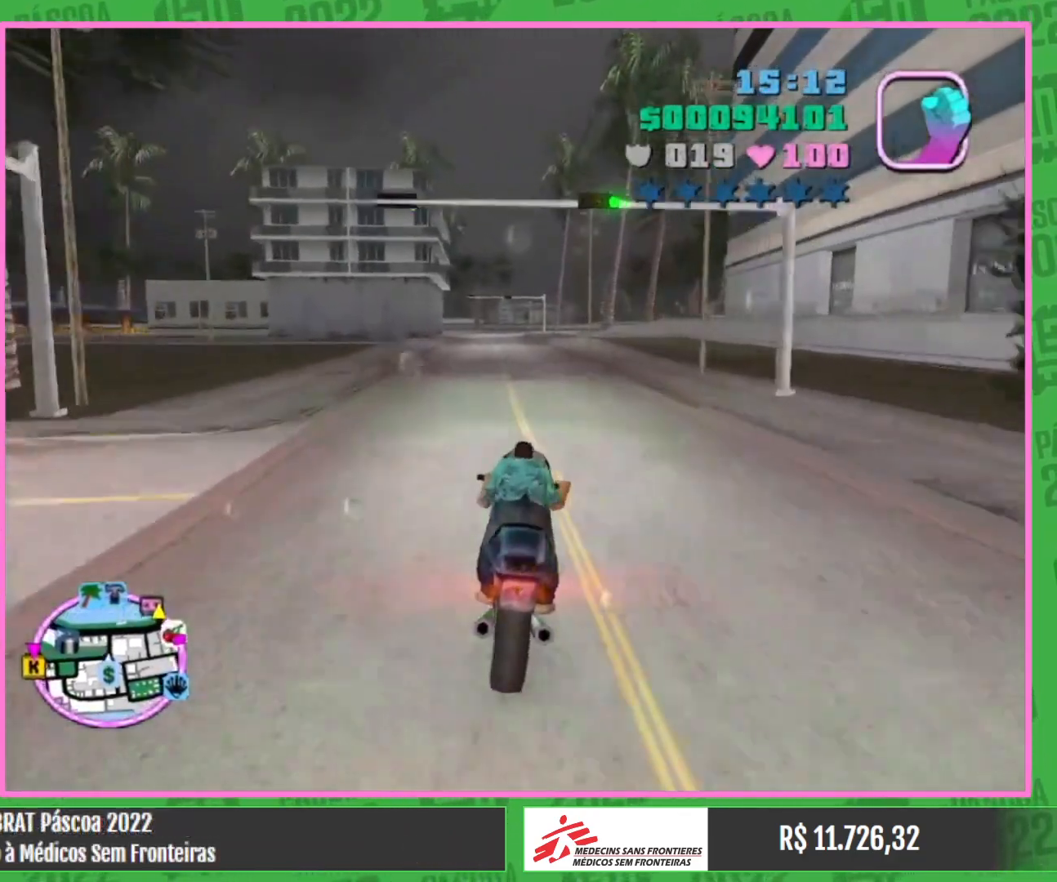
{"keys": ["w"], "mouse": [], "events": [[84, "mouse_right", "down"], [200, "mouse_right", "up"], [317, "mouse_right", "down"], [417, "mouse_right", "up"]]}
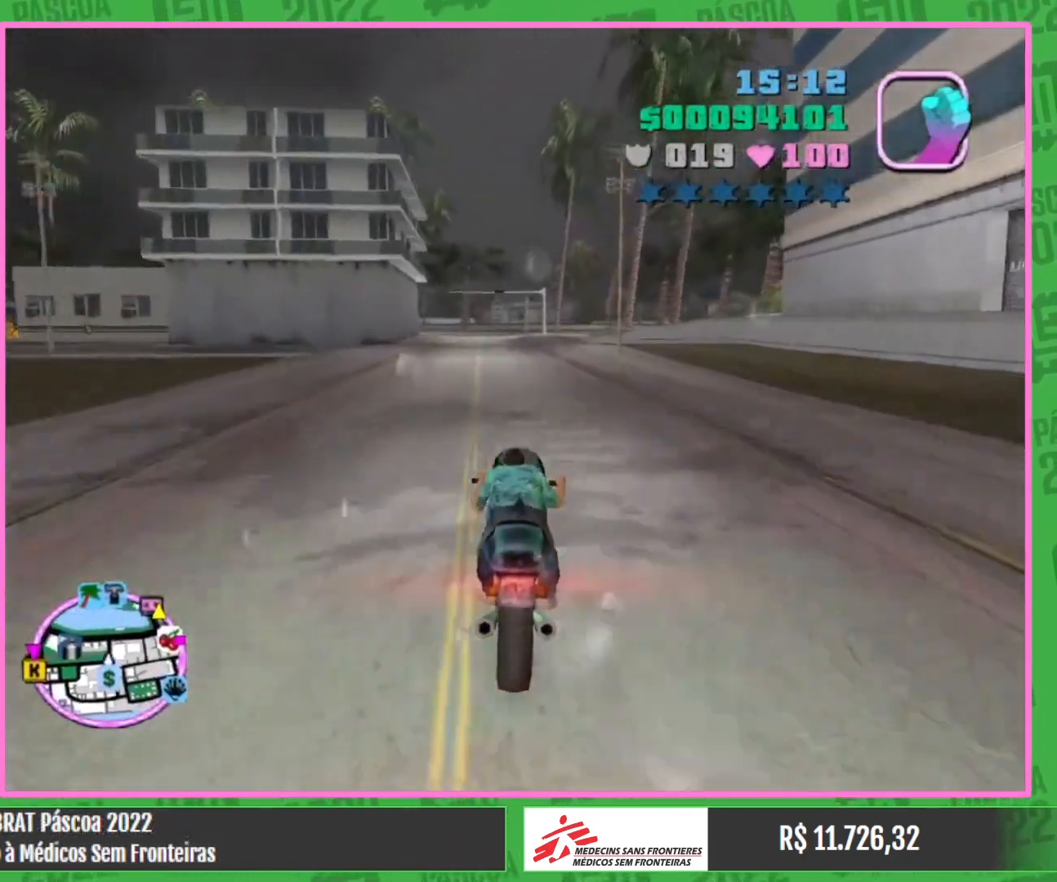
{"keys": [], "mouse": [], "events": [[100, "mouse_right", "down"], [184, "mouse_right", "up"], [317, "mouse_right", "down"], [400, "mouse_right", "up"], [450, "w", "up"]]}
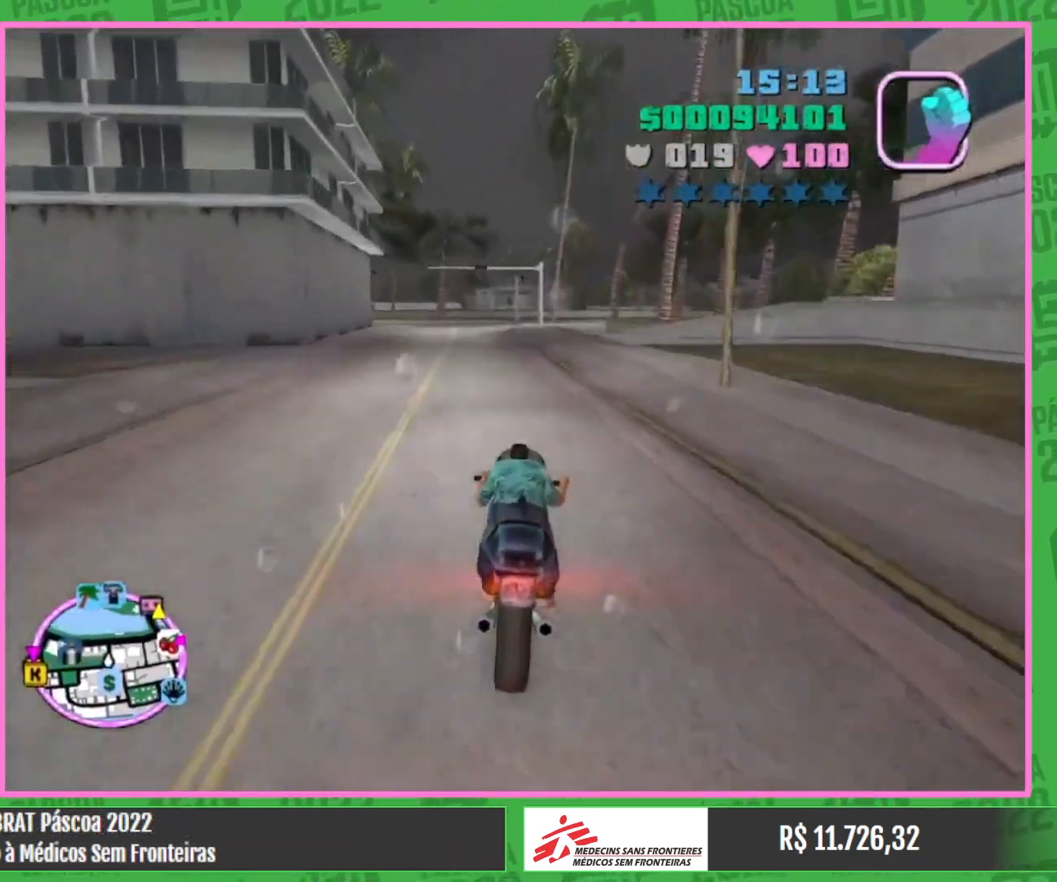
{"keys": [], "mouse": [], "events": []}
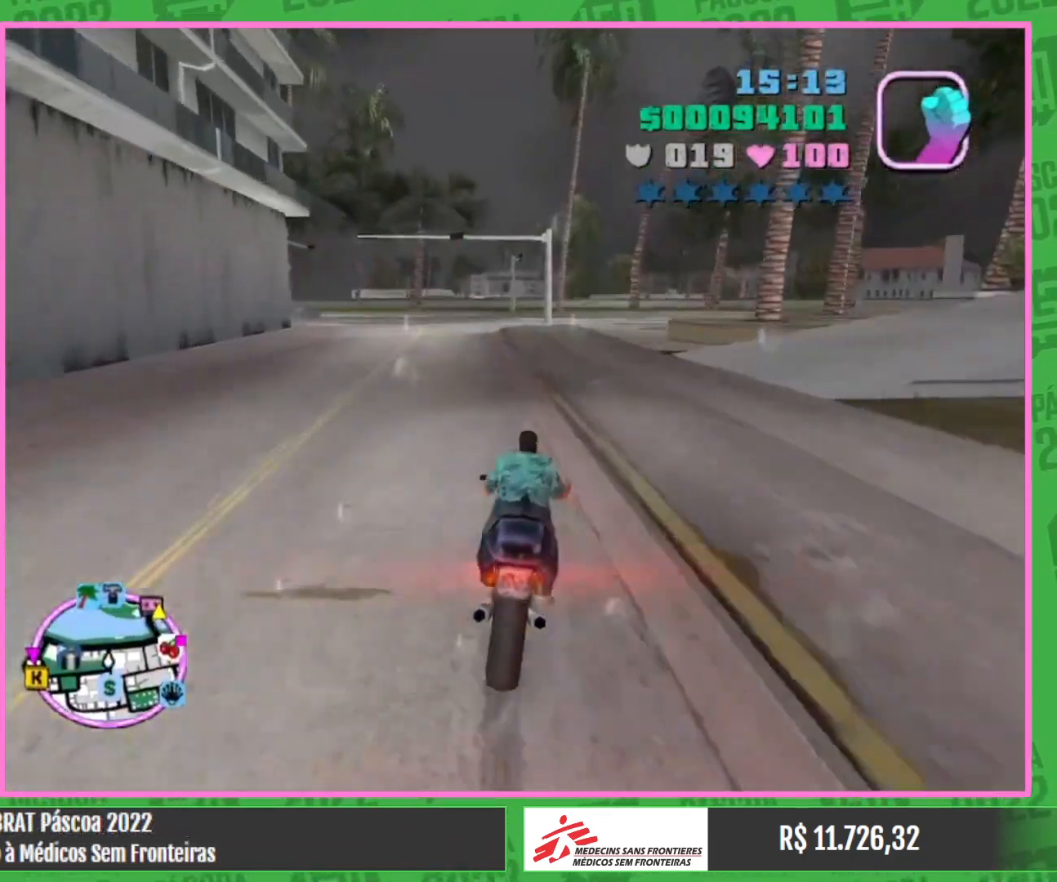
{"keys": [], "mouse": [], "events": []}
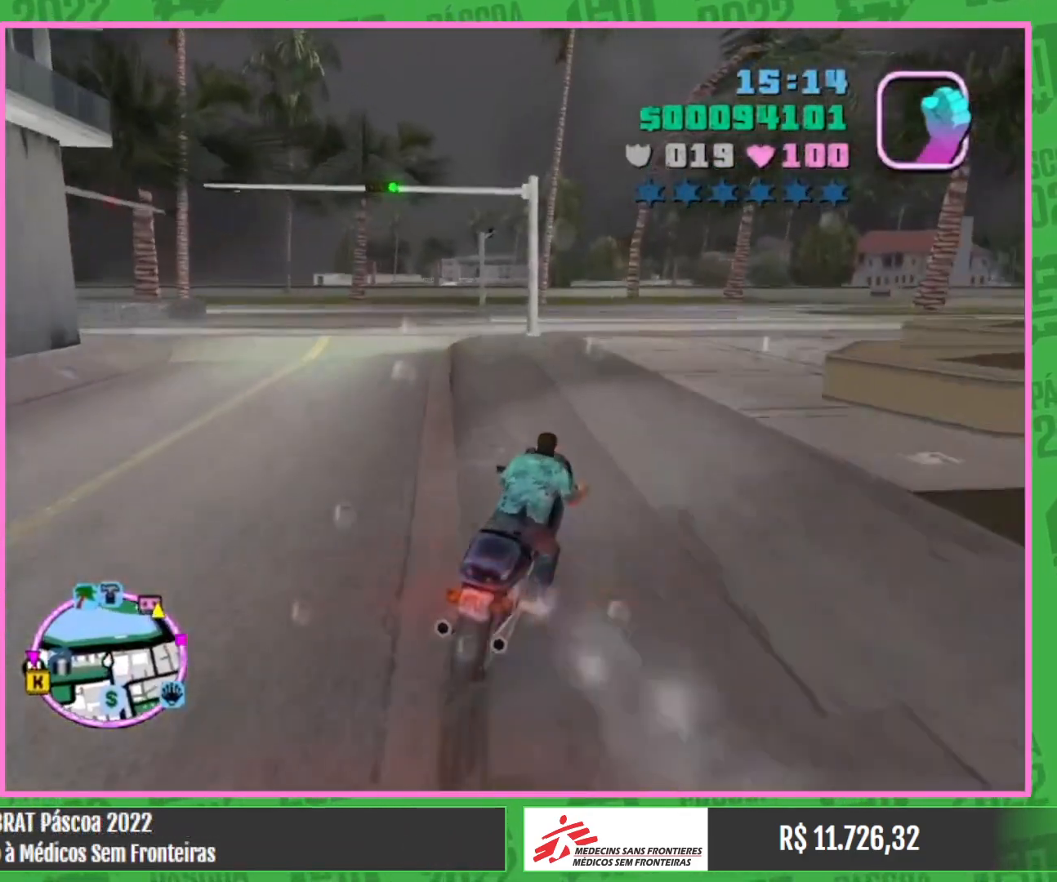
{"keys": ["w"], "mouse": [], "events": [[500, "w", "down"]]}